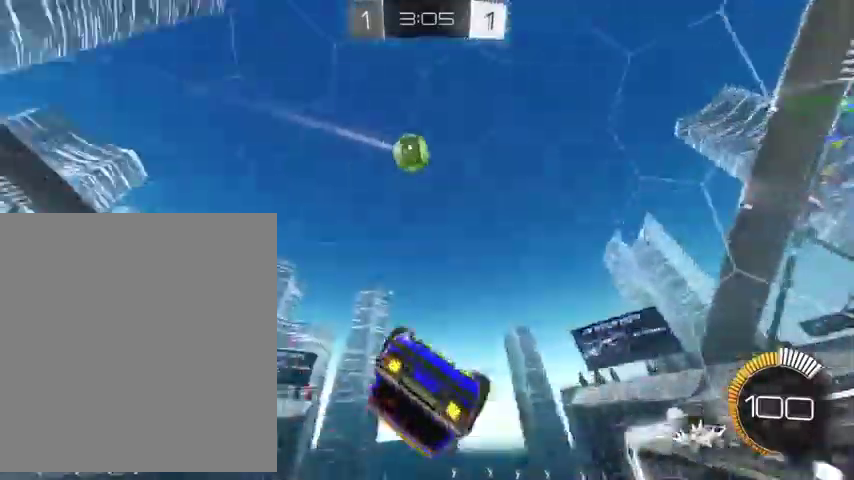
Gameplay with a controller (Xbox layout); each line is a JSON object with the inputs held at the frame after it. "events" lists button and stick changes between this image and that frame as [ms after this image, input, new state], when the widget could be followed in between.
{"buttons": ["R1"], "left_stick": "center", "right_stick": "center", "events": [[67, "B", "up"], [267, "left_stick", "up"], [333, "R1", "down"], [500, "left_stick", "center"]]}
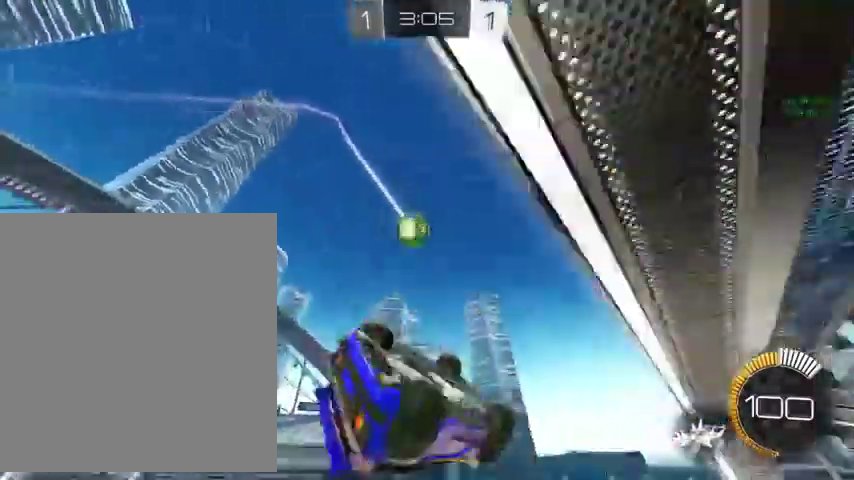
{"buttons": ["L1"], "left_stick": "up-left", "right_stick": "center", "events": [[167, "R1", "up"], [167, "left_stick", "up-left"], [500, "L1", "down"]]}
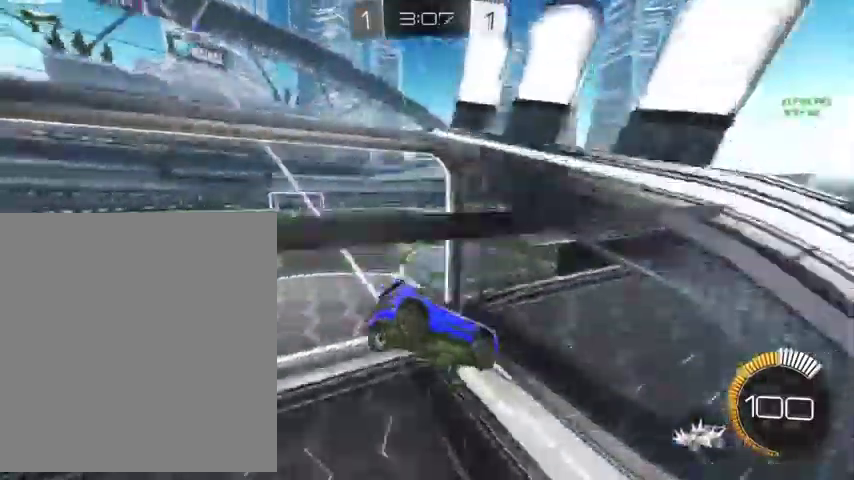
{"buttons": ["B", "L3"], "left_stick": "up-left", "right_stick": "center", "events": [[133, "L1", "up"], [233, "B", "down"], [433, "L3", "down"]]}
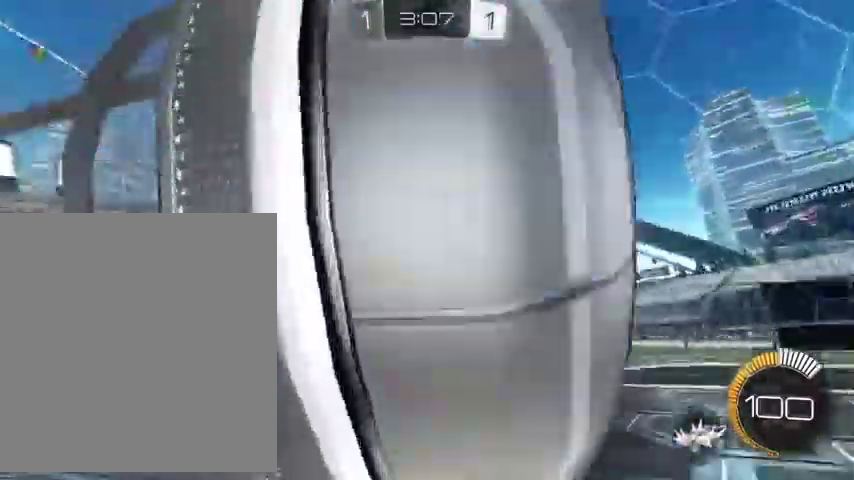
{"buttons": [], "left_stick": "up", "right_stick": "center", "events": [[100, "L3", "up"], [167, "left_stick", "up-right"], [433, "B", "up"], [433, "left_stick", "up"]]}
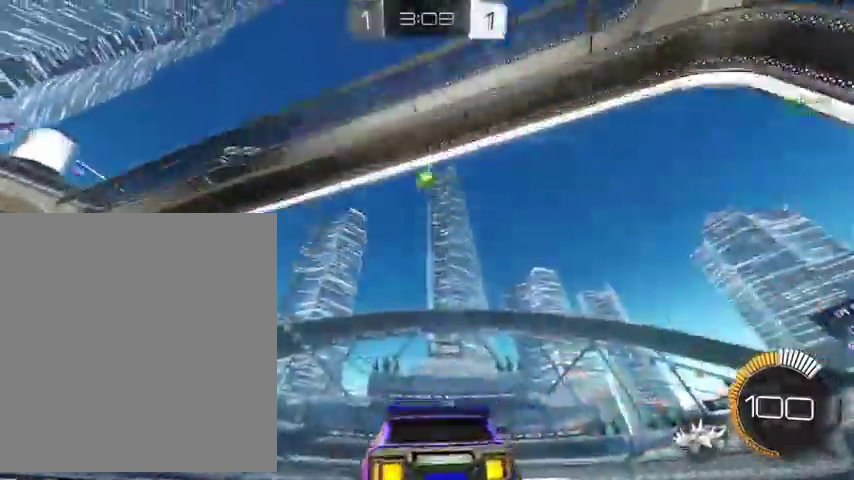
{"buttons": [], "left_stick": "up", "right_stick": "center", "events": [[33, "left_stick", "up-left"], [100, "left_stick", "left"], [167, "left_stick", "down"], [300, "left_stick", "up"]]}
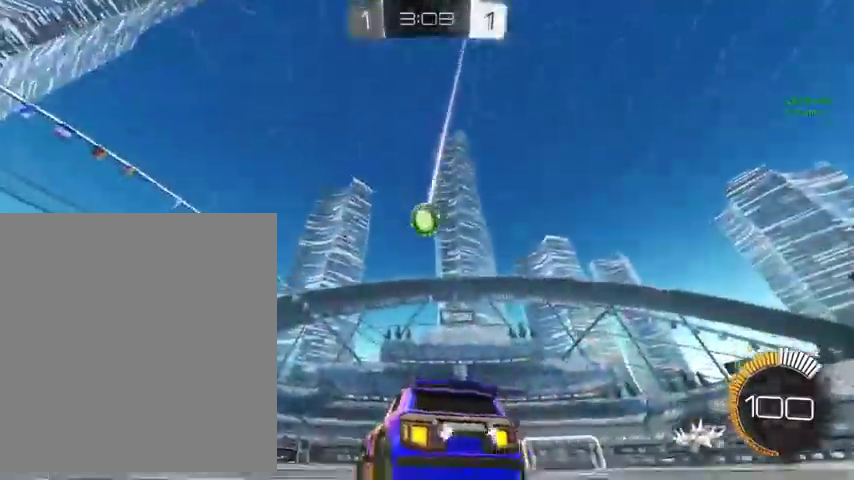
{"buttons": [], "left_stick": "up-right", "right_stick": "center", "events": [[467, "left_stick", "up-right"]]}
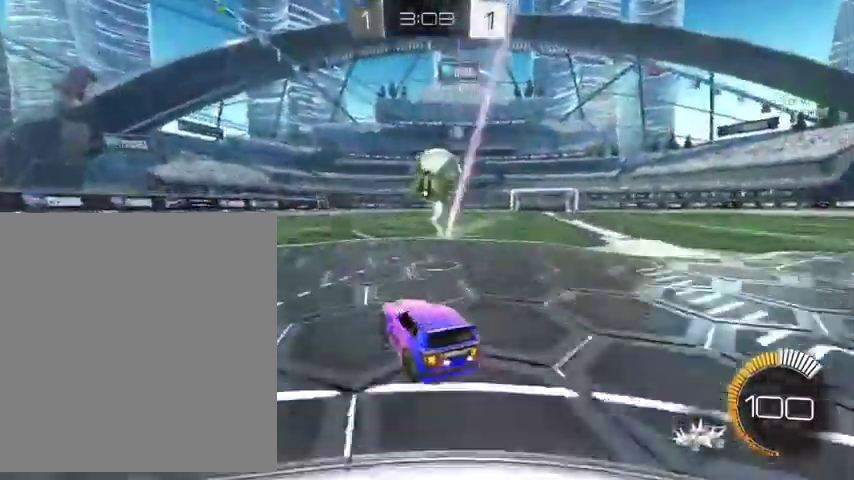
{"buttons": [], "left_stick": "center", "right_stick": "center", "events": [[200, "left_stick", "up"], [300, "left_stick", "center"]]}
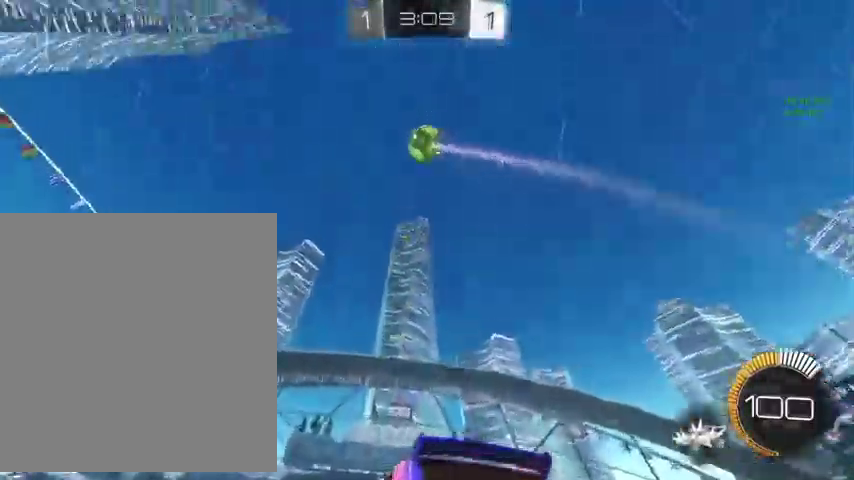
{"buttons": [], "left_stick": "up-left", "right_stick": "center", "events": [[67, "left_stick", "up"], [100, "Y", "down"], [167, "Y", "up"], [333, "left_stick", "center"], [400, "left_stick", "up"], [500, "left_stick", "up-left"]]}
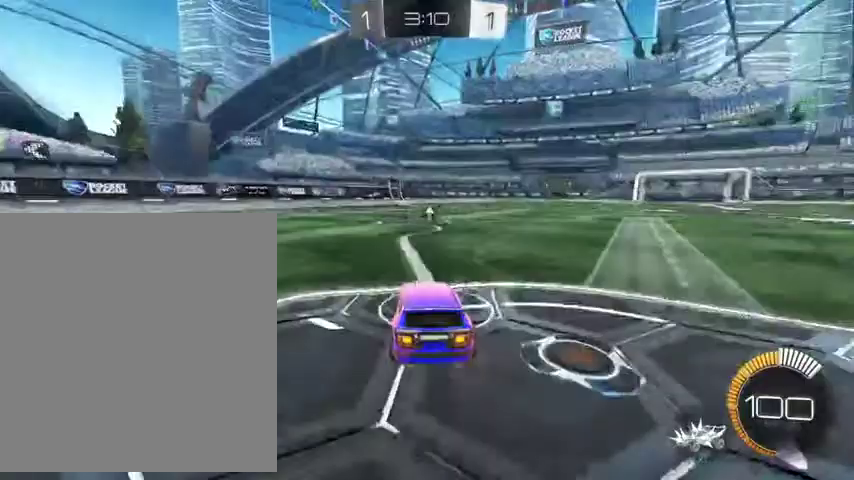
{"buttons": [], "left_stick": "down-right", "right_stick": "center", "events": [[433, "left_stick", "down-right"]]}
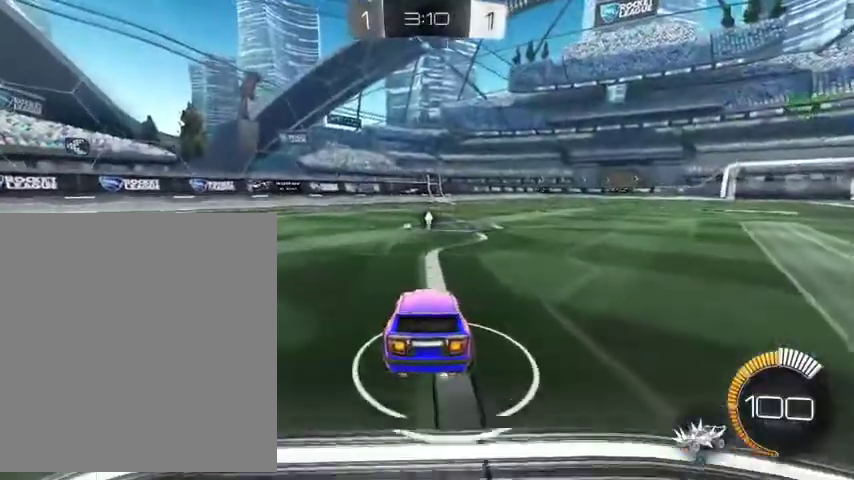
{"buttons": [], "left_stick": "up-right", "right_stick": "center", "events": [[100, "left_stick", "up"], [433, "left_stick", "up-right"]]}
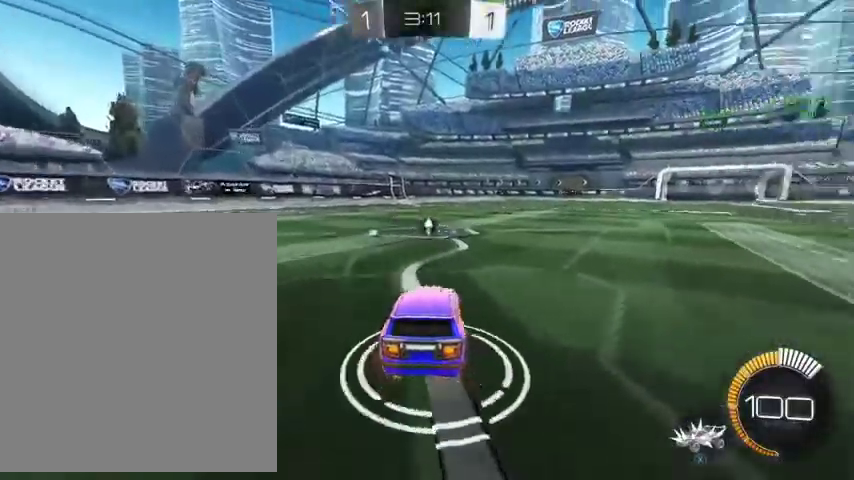
{"buttons": ["Y"], "left_stick": "center", "right_stick": "center", "events": [[33, "left_stick", "up"], [133, "left_stick", "down"], [267, "left_stick", "center"], [467, "Y", "down"]]}
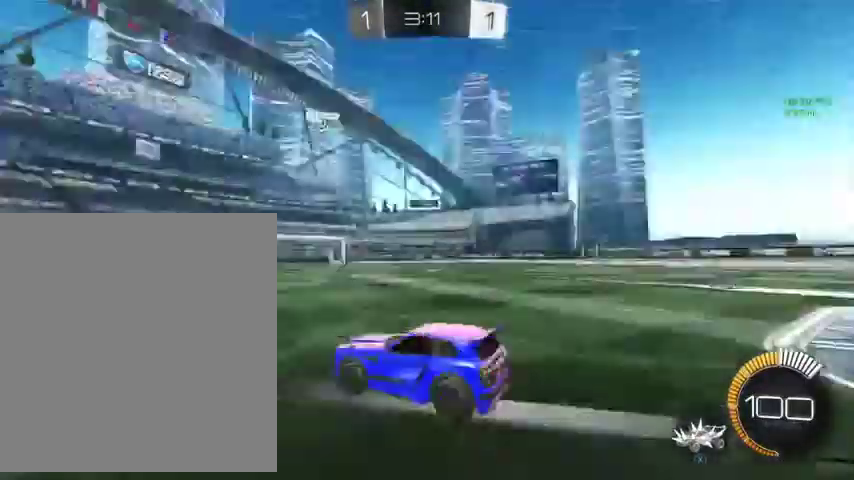
{"buttons": ["A"], "left_stick": "up-right", "right_stick": "center", "events": [[67, "Y", "up"], [367, "left_stick", "up-right"], [467, "A", "down"]]}
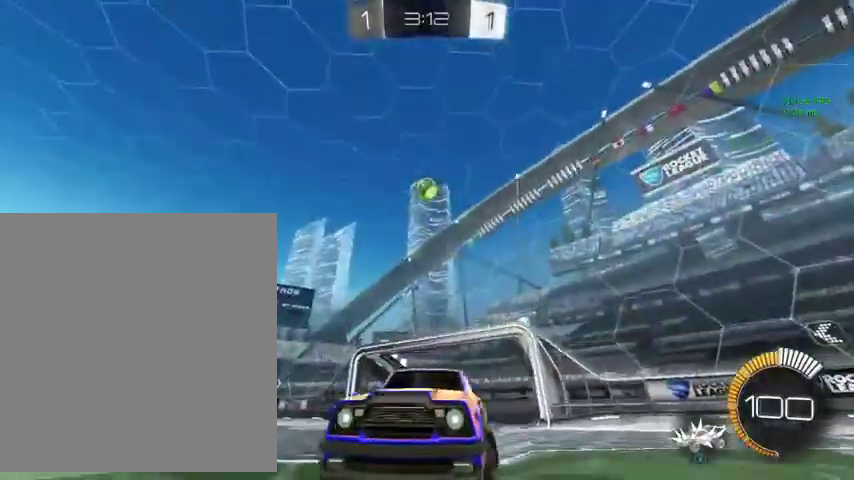
{"buttons": [], "left_stick": "up-left", "right_stick": "center", "events": [[33, "A", "up"], [133, "L1", "down"], [333, "L1", "up"], [433, "left_stick", "up-left"]]}
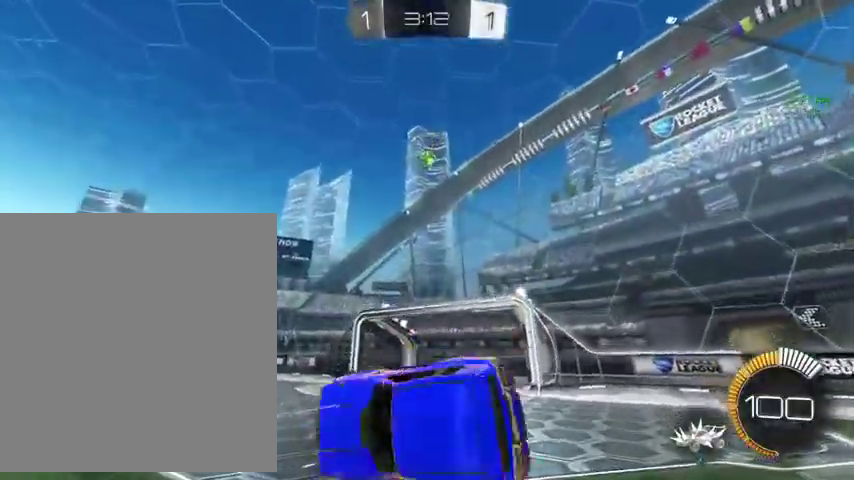
{"buttons": ["B"], "left_stick": "left", "right_stick": "center", "events": [[100, "R1", "down"], [233, "left_stick", "left"], [333, "R1", "up"], [367, "B", "down"]]}
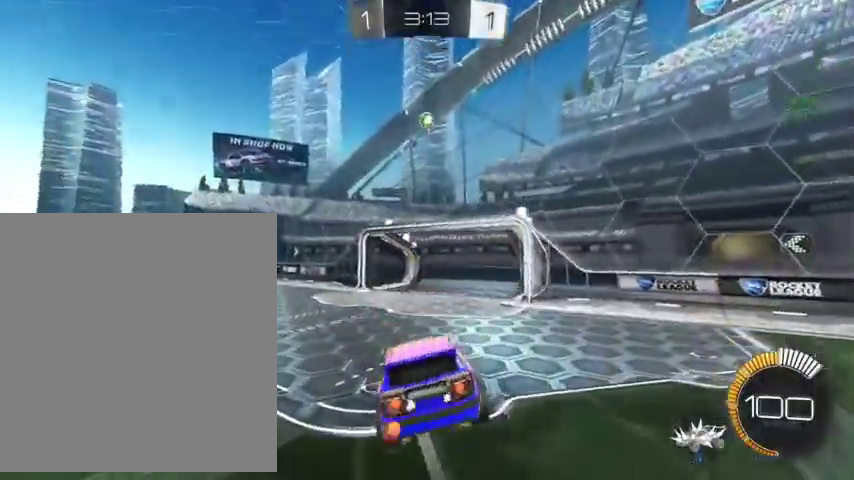
{"buttons": ["B"], "left_stick": "down", "right_stick": "center", "events": [[67, "B", "up"], [100, "left_stick", "up-right"], [233, "left_stick", "center"], [467, "B", "down"], [500, "left_stick", "down"]]}
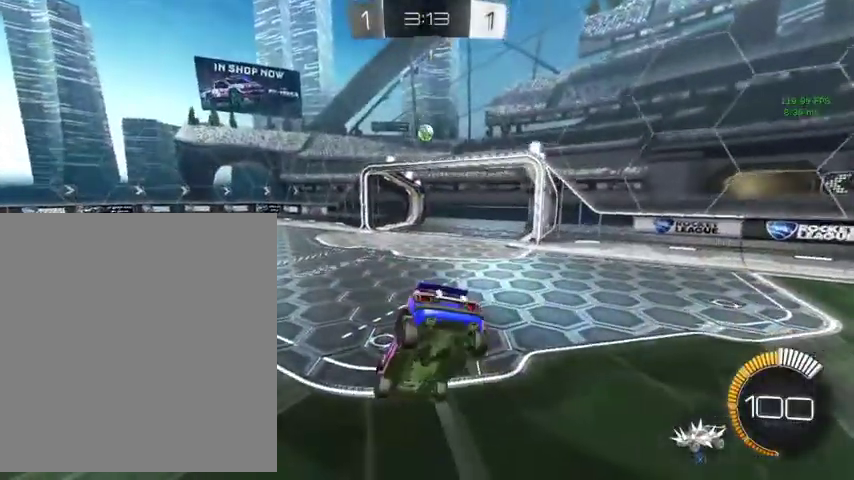
{"buttons": [], "left_stick": "up-left", "right_stick": "center", "events": [[233, "left_stick", "center"], [333, "B", "up"], [400, "L1", "down"], [500, "L1", "up"], [500, "left_stick", "up-left"]]}
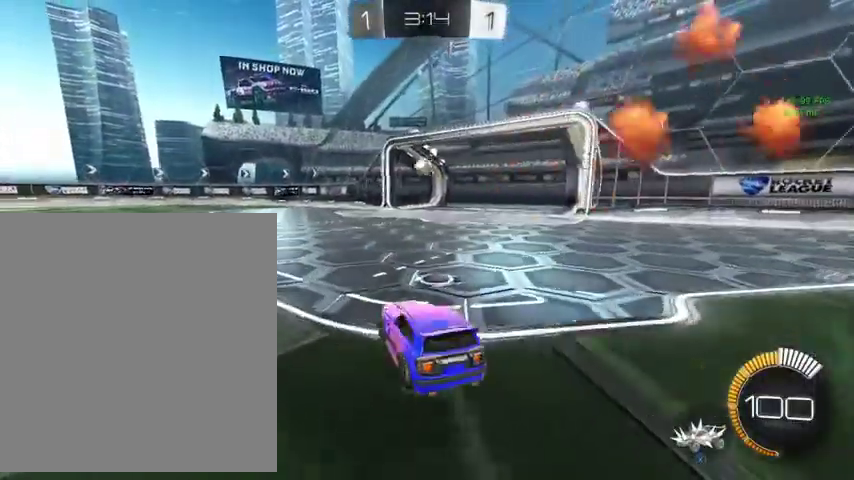
{"buttons": [], "left_stick": "up-left", "right_stick": "center", "events": []}
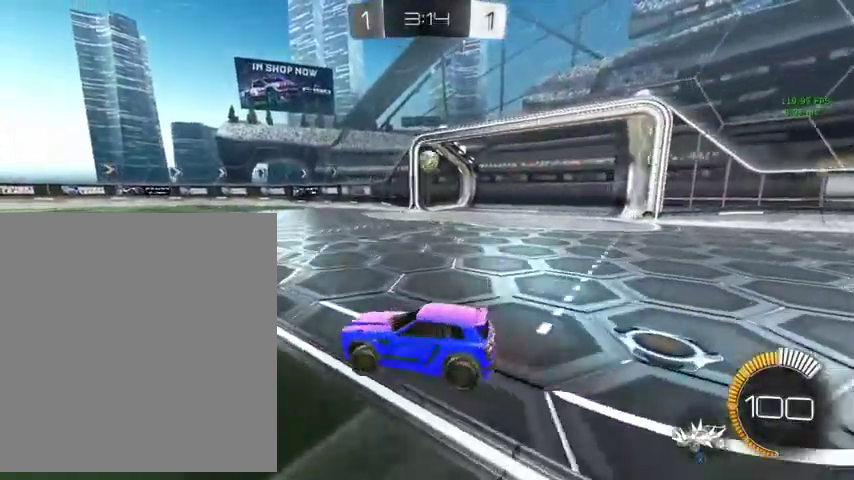
{"buttons": ["B"], "left_stick": "up", "right_stick": "center", "events": [[33, "B", "down"], [367, "left_stick", "up"]]}
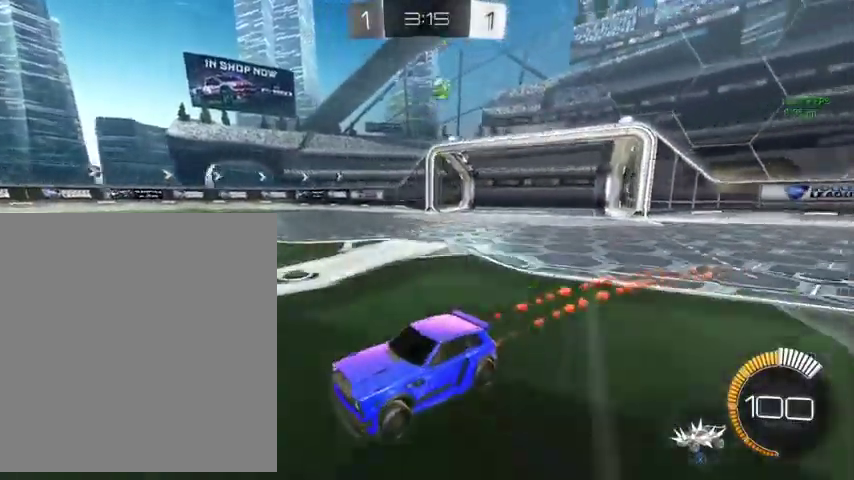
{"buttons": ["L1"], "left_stick": "right", "right_stick": "center", "events": [[167, "left_stick", "up-right"], [200, "B", "up"], [333, "L1", "down"], [333, "left_stick", "right"]]}
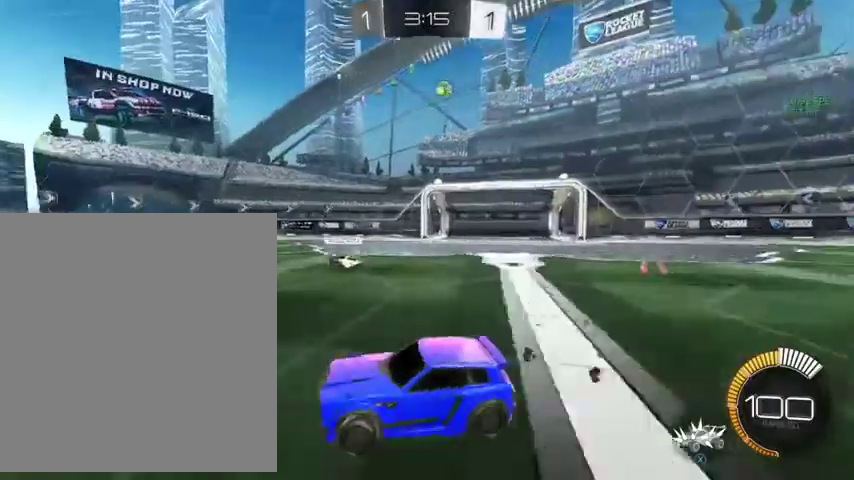
{"buttons": [], "left_stick": "up-right", "right_stick": "center", "events": [[133, "L1", "up"], [467, "left_stick", "up-right"]]}
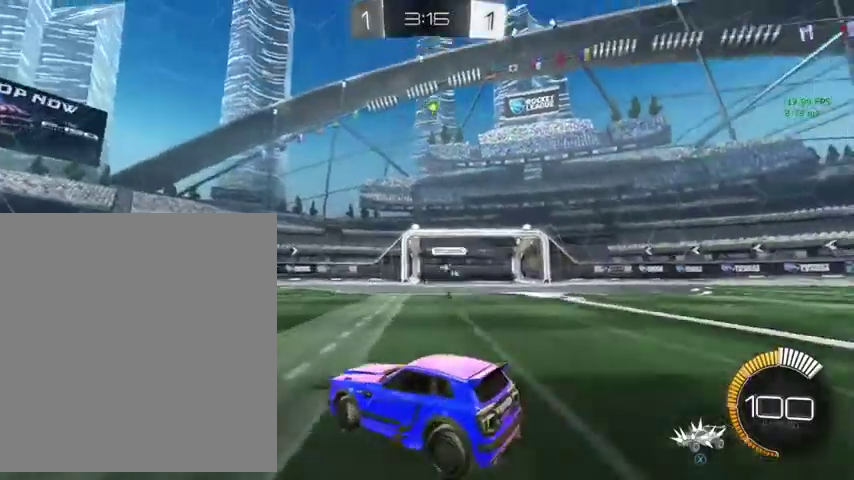
{"buttons": [], "left_stick": "up-right", "right_stick": "center", "events": []}
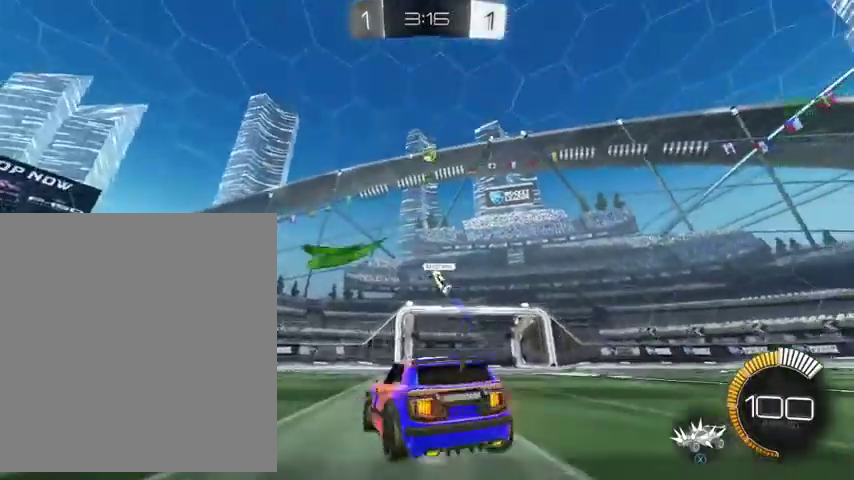
{"buttons": [], "left_stick": "up", "right_stick": "center", "events": [[133, "left_stick", "center"], [267, "left_stick", "up-right"], [400, "left_stick", "up"]]}
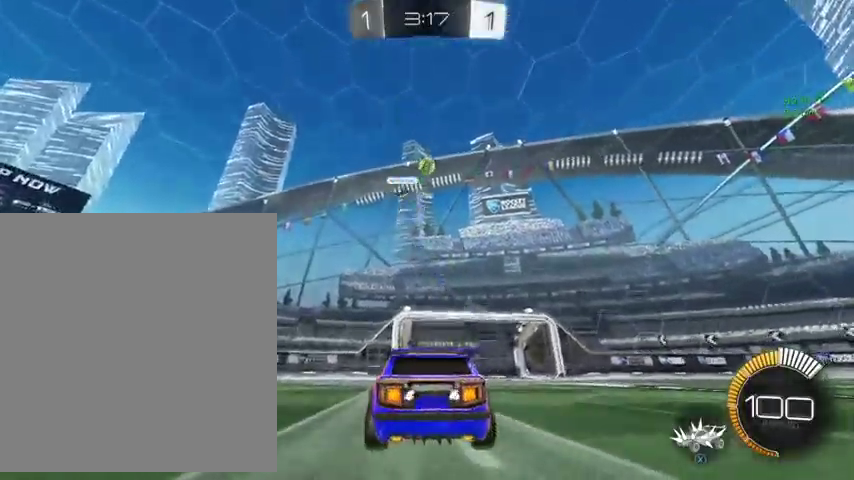
{"buttons": [], "left_stick": "up", "right_stick": "center", "events": []}
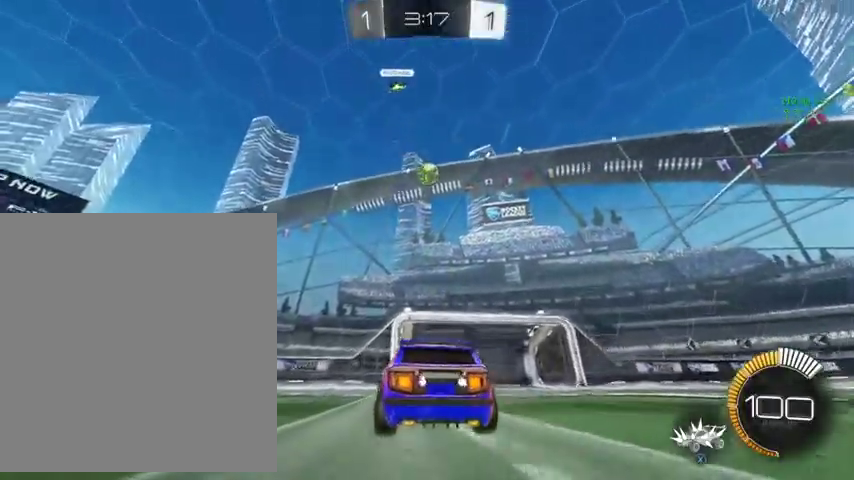
{"buttons": [], "left_stick": "up", "right_stick": "center", "events": []}